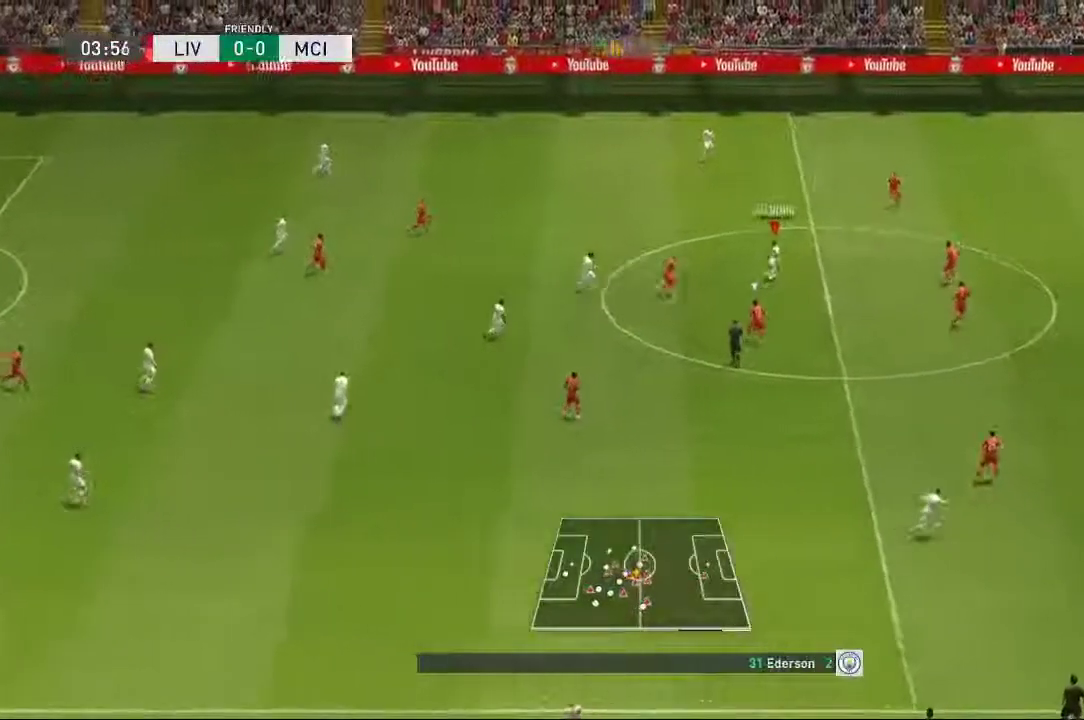
Gameplay with a controller (Xbox layout); each line is a JSON object with the inputs held at the frame after it (dt_ms = milliseconds from this image to that frame). "events" lists button and stick changes between this image and that frame as [ms after this image, input, new state], when the widget could be followed in between. Not read: L3 R1 R3.
{"dt_ms": 500, "buttons": [], "left_stick": "right", "right_stick": "center", "events": [[367, "left_stick", "right"]]}
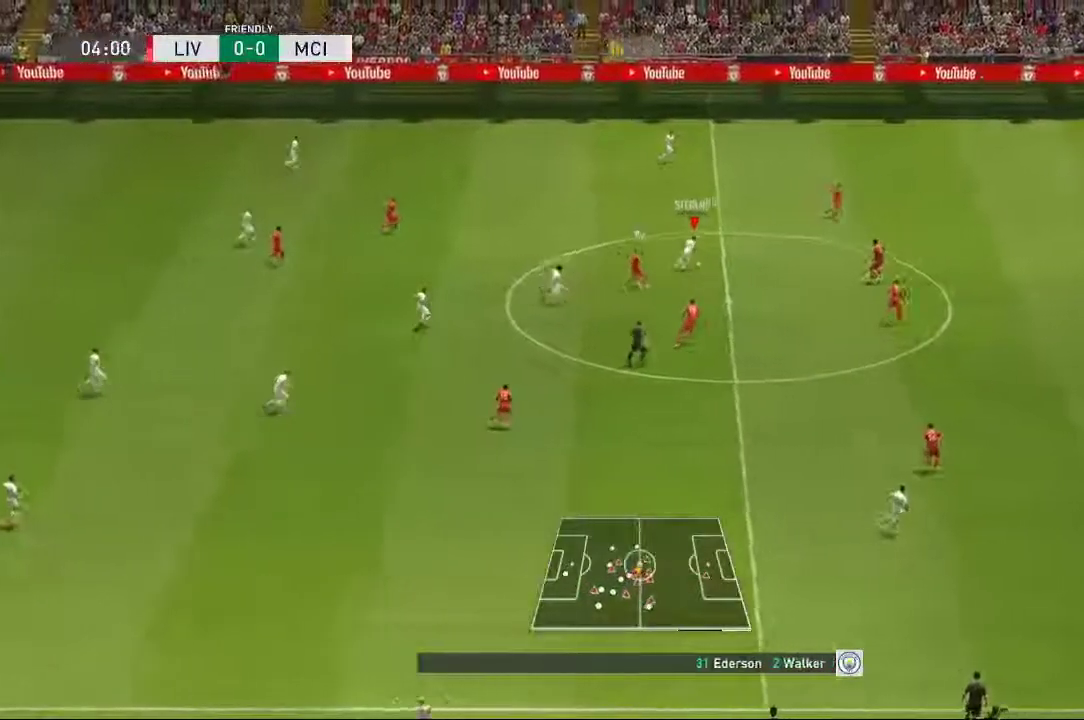
{"dt_ms": 500, "buttons": ["Y"], "left_stick": "down-right", "right_stick": "center", "events": [[183, "Y", "down"], [283, "left_stick", "down-right"]]}
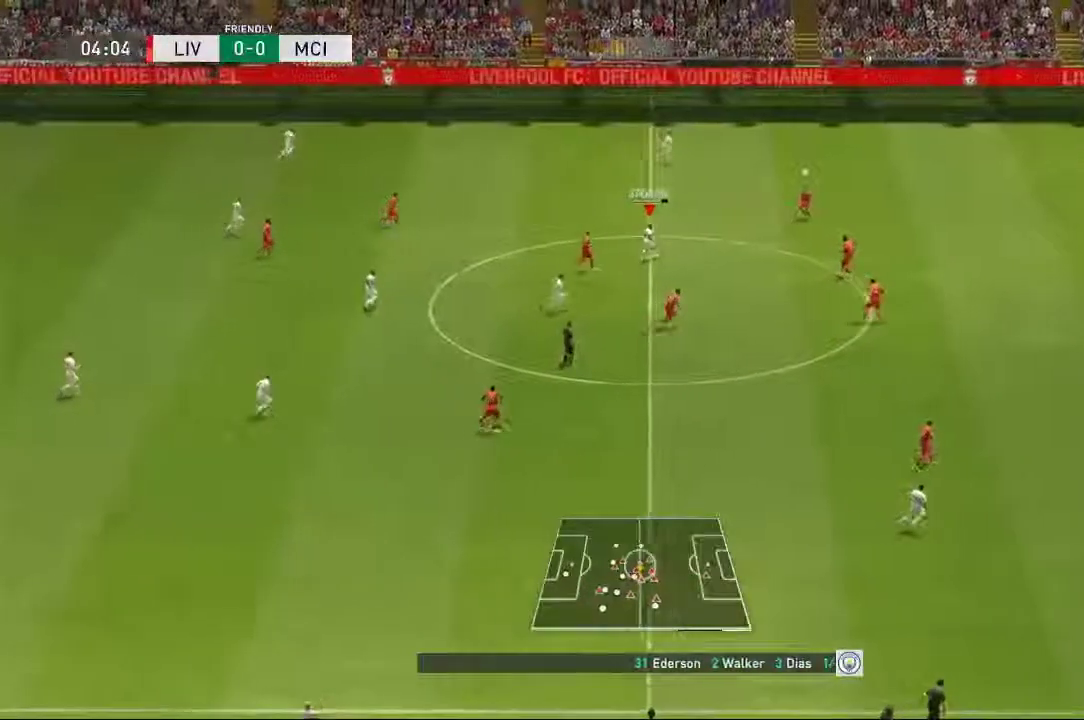
{"dt_ms": 500, "buttons": [], "left_stick": "down-right", "right_stick": "center"}
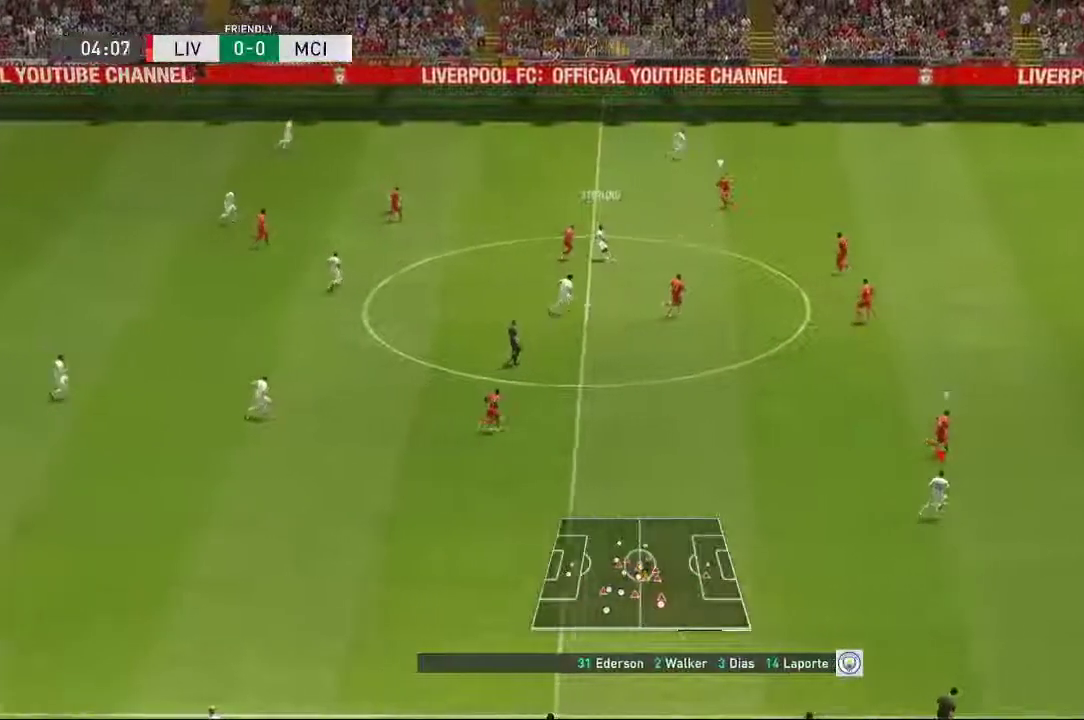
{"dt_ms": 500, "buttons": [], "left_stick": "right", "right_stick": "center", "events": [[250, "left_stick", "right"]]}
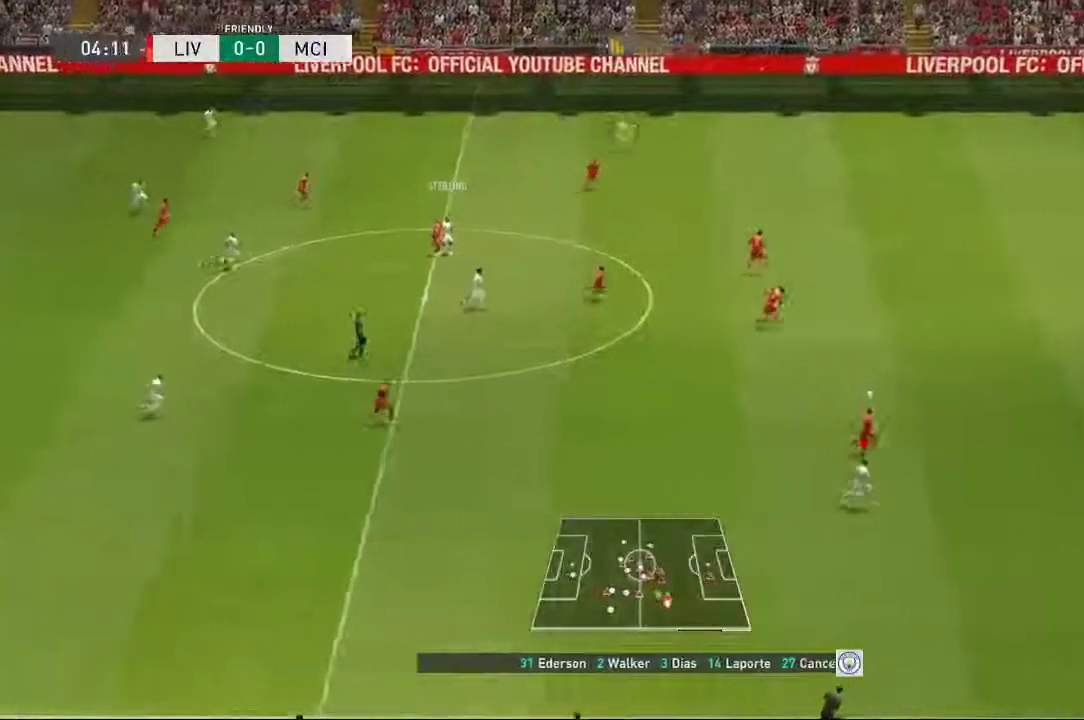
{"dt_ms": 500, "buttons": [], "left_stick": "right", "right_stick": "center", "events": []}
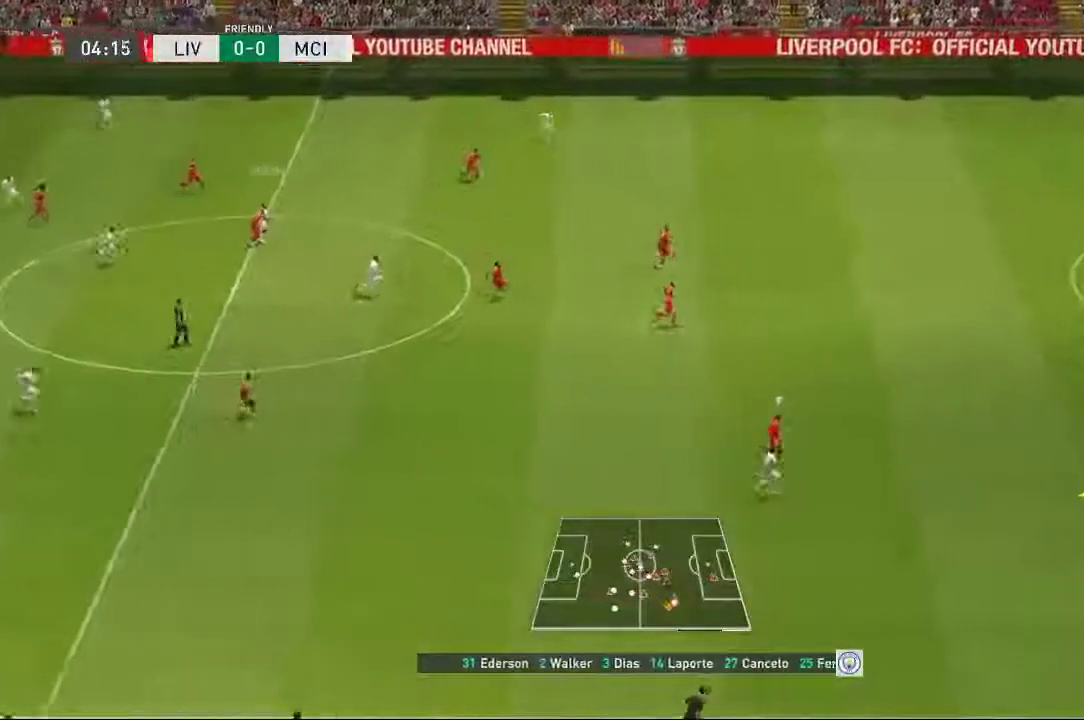
{"dt_ms": 500, "buttons": [], "left_stick": "right", "right_stick": "center", "events": []}
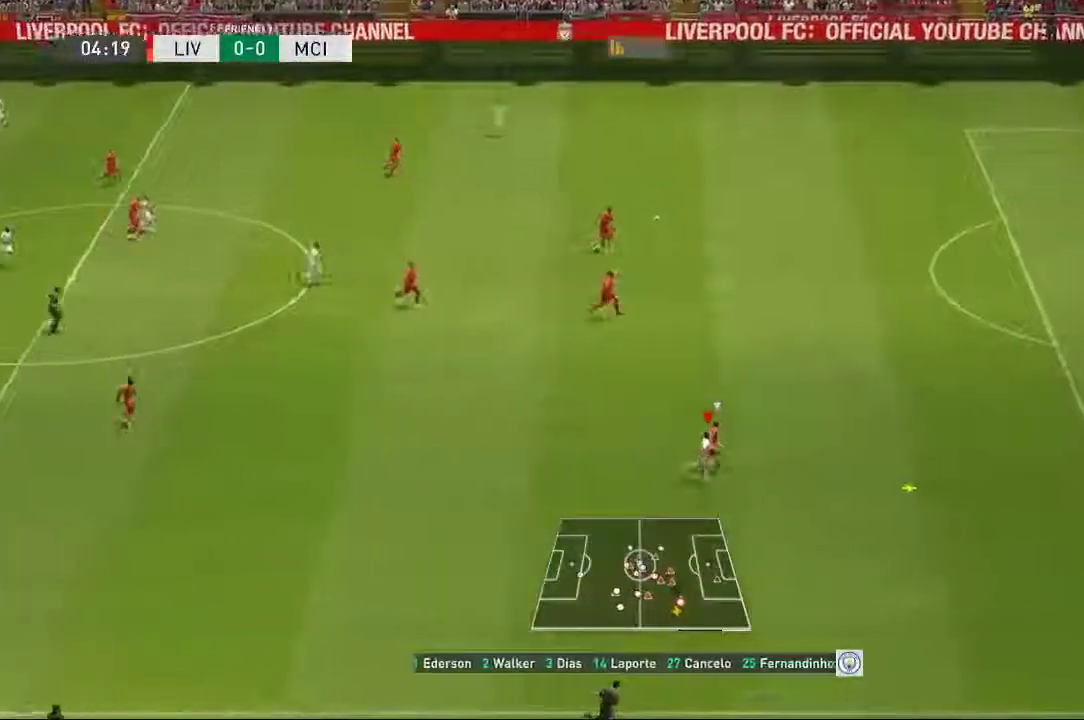
{"dt_ms": 500, "buttons": ["L2"], "left_stick": "right", "right_stick": "center", "events": [[450, "L2", "down"]]}
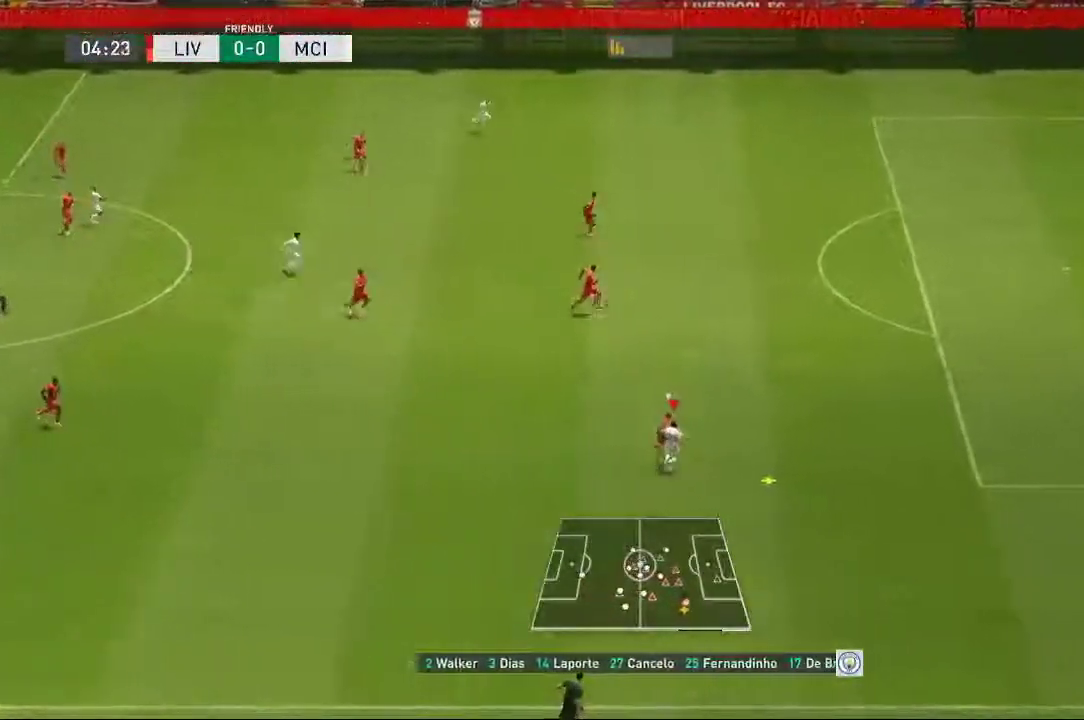
{"dt_ms": 500, "buttons": [], "left_stick": "right", "right_stick": "center", "events": [[350, "L2", "up"]]}
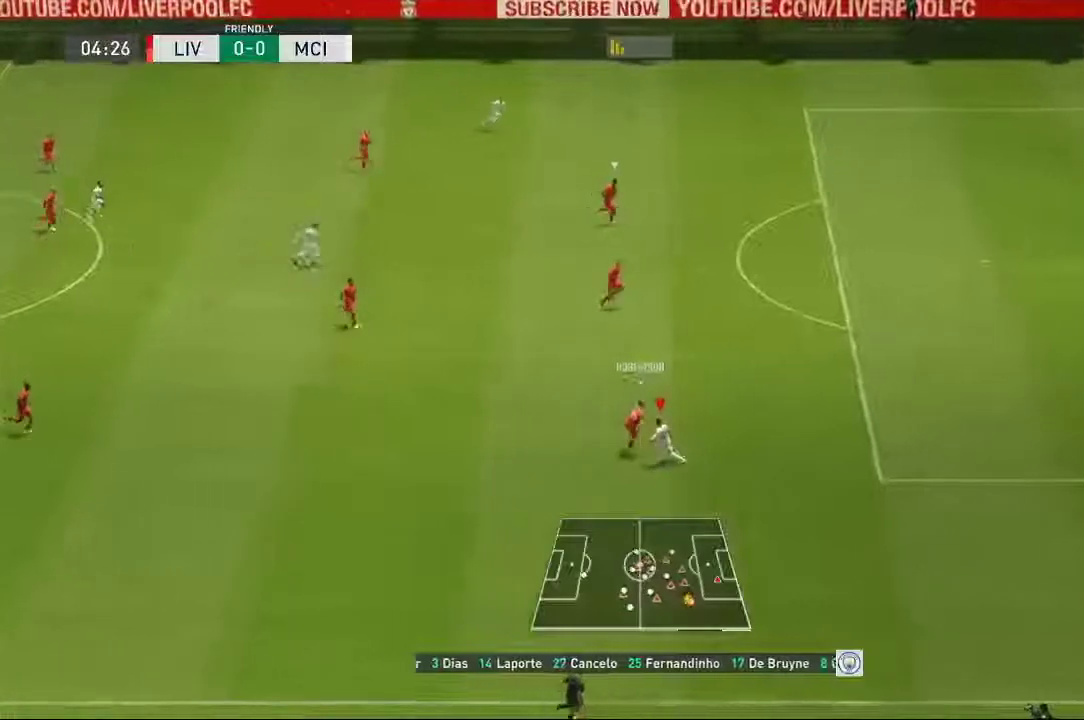
{"dt_ms": 500, "buttons": [], "left_stick": "up", "right_stick": "center", "events": [[383, "left_stick", "up-right"], [500, "left_stick", "up"]]}
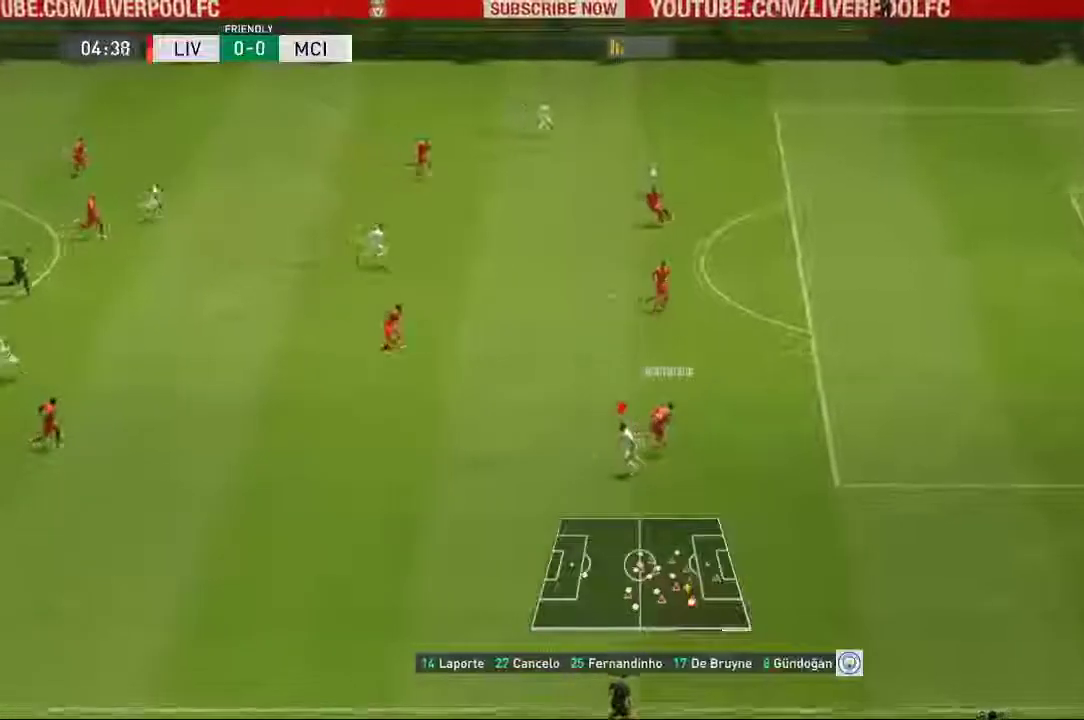
{"dt_ms": 500, "buttons": ["L2"], "left_stick": "right", "right_stick": "center", "events": [[250, "left_stick", "right"], [433, "L2", "down"]]}
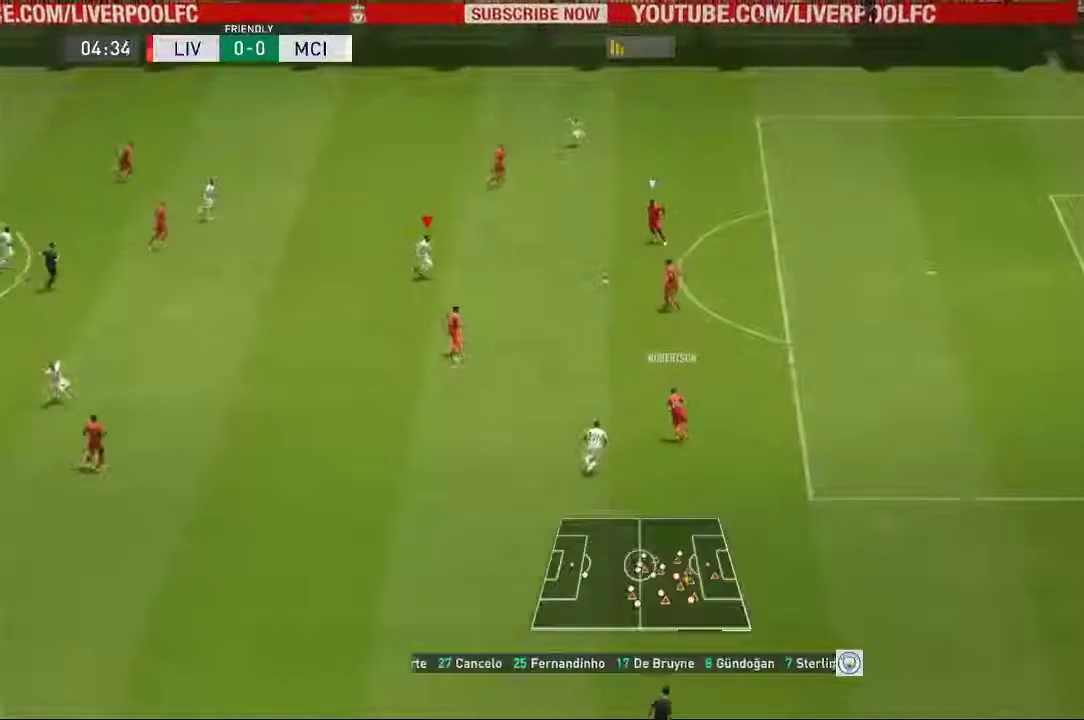
{"dt_ms": 500, "buttons": [], "left_stick": "center", "right_stick": "center", "events": [[17, "left_stick", "down-right"], [117, "left_stick", "down"], [333, "L2", "up"], [333, "left_stick", "center"]]}
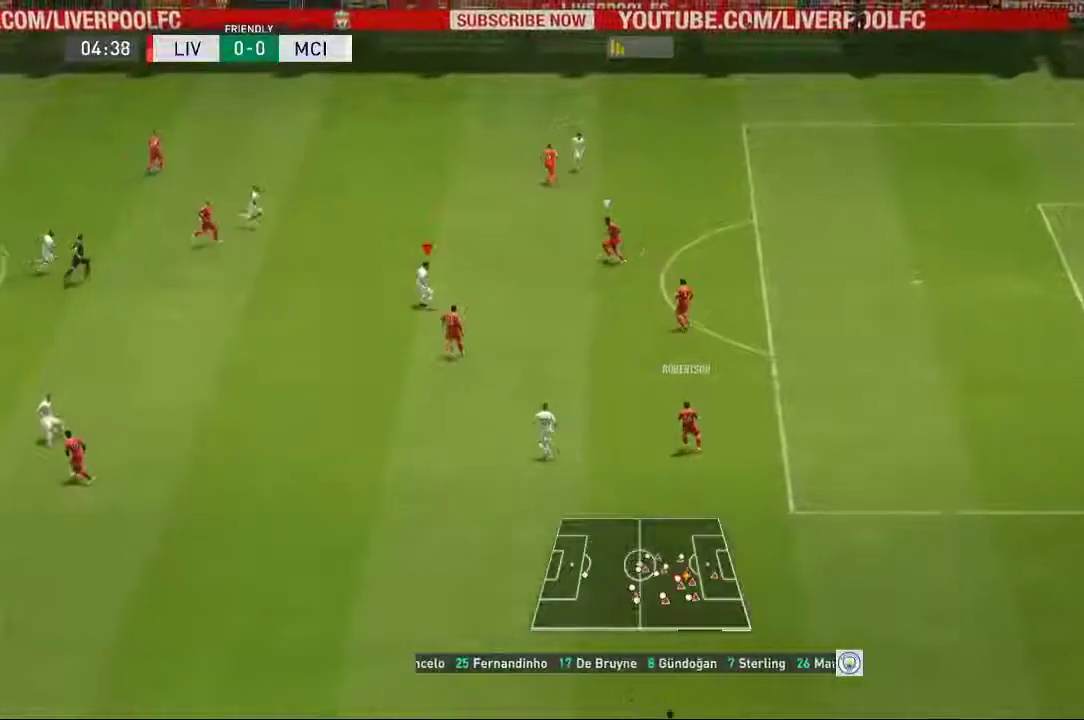
{"dt_ms": 500, "buttons": ["L2"], "left_stick": "down-right", "right_stick": "center", "events": [[50, "left_stick", "down-right"], [200, "L2", "down"]]}
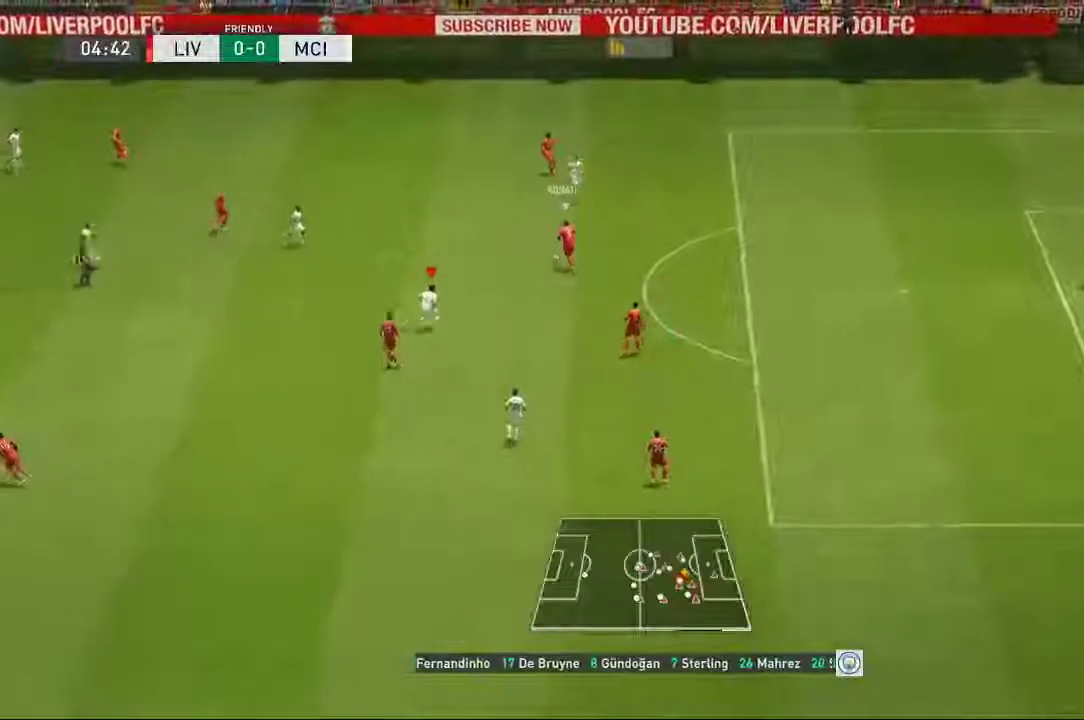
{"dt_ms": 1000, "buttons": ["L2"], "left_stick": "up", "right_stick": "center"}
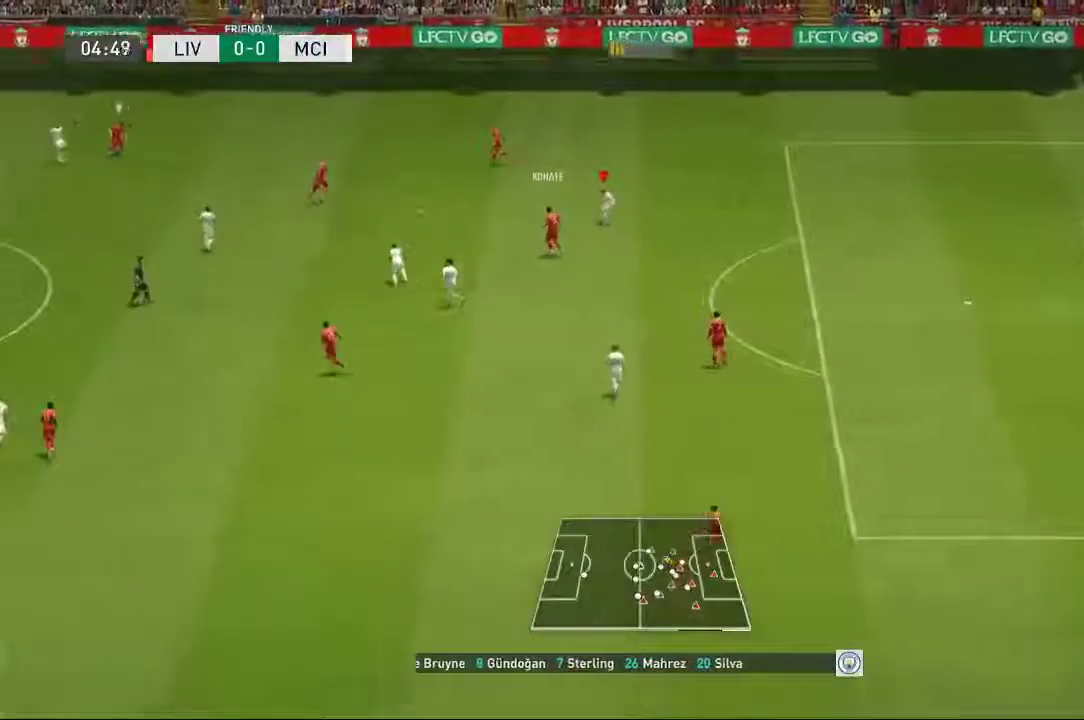
{"dt_ms": 500, "buttons": [], "left_stick": "up", "right_stick": "center", "events": [[17, "L2", "up"]]}
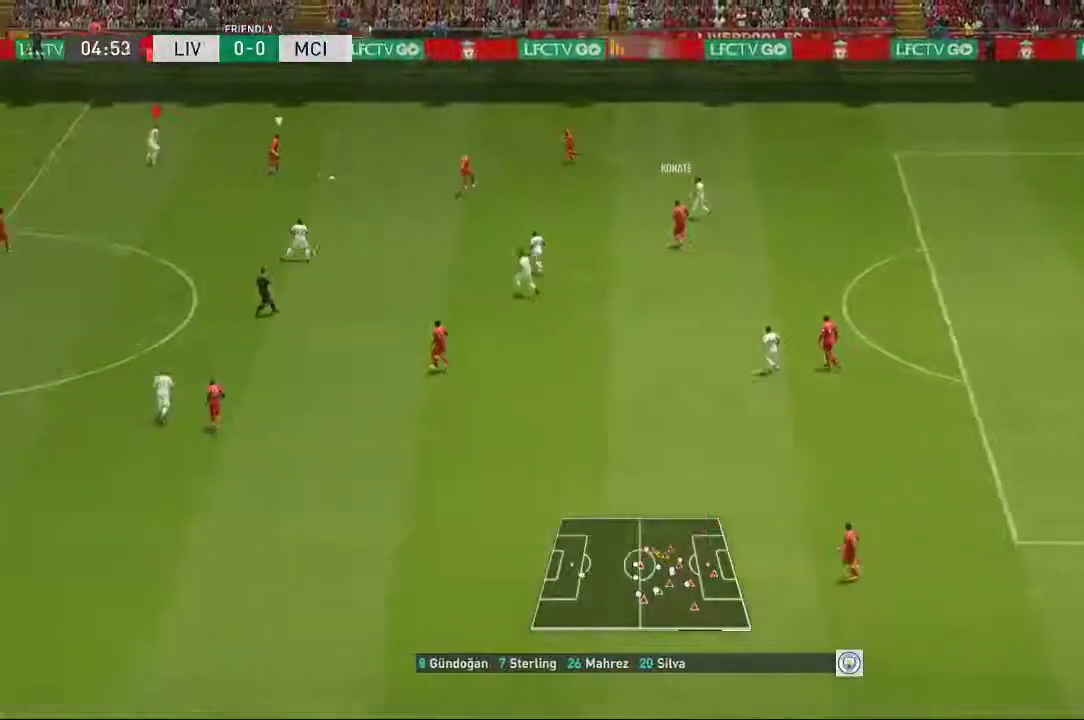
{"dt_ms": 500, "buttons": [], "left_stick": "up-left", "right_stick": "center"}
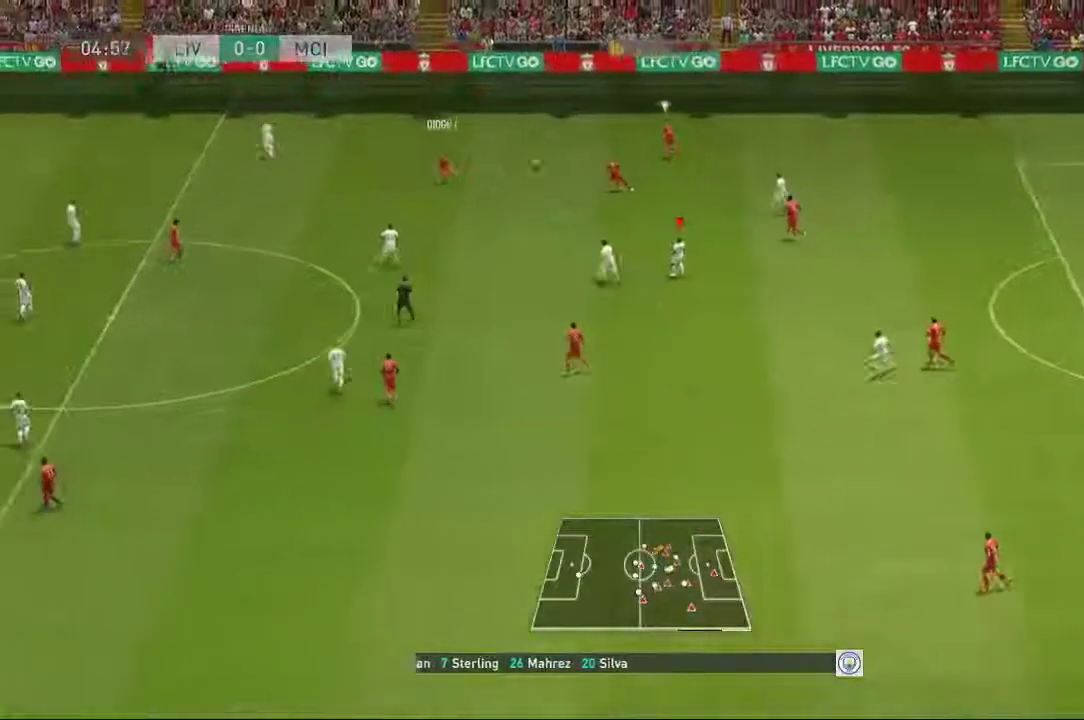
{"dt_ms": 500, "buttons": [], "left_stick": "up-left", "right_stick": "center", "events": []}
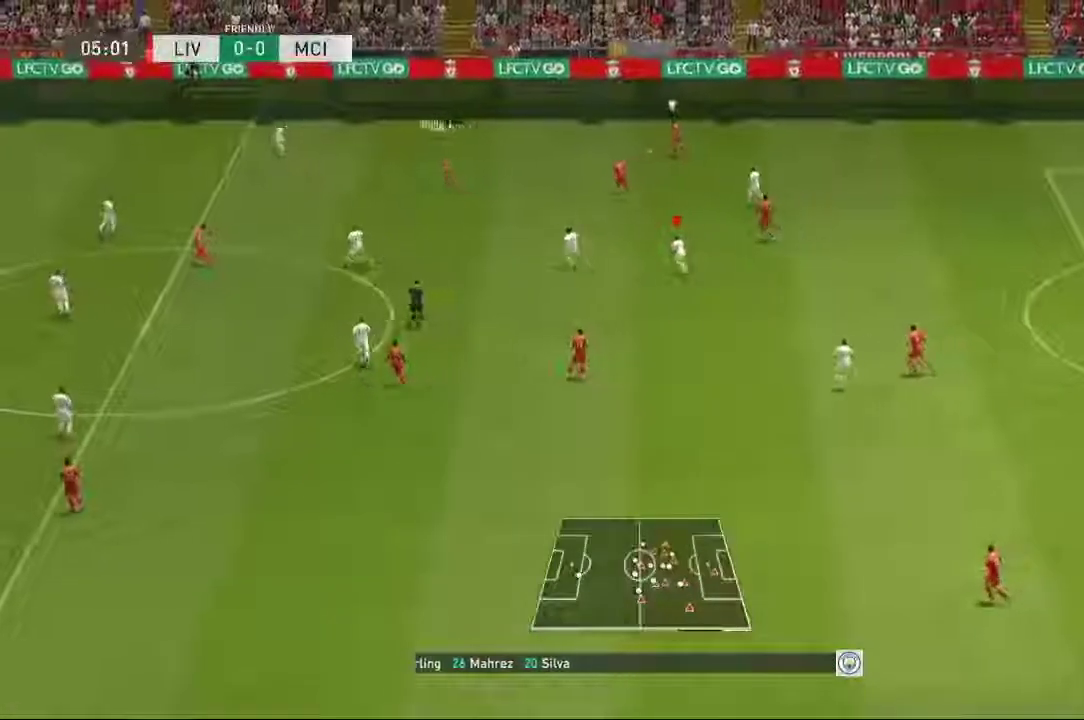
{"dt_ms": 500, "buttons": [], "left_stick": "up-left", "right_stick": "center", "events": []}
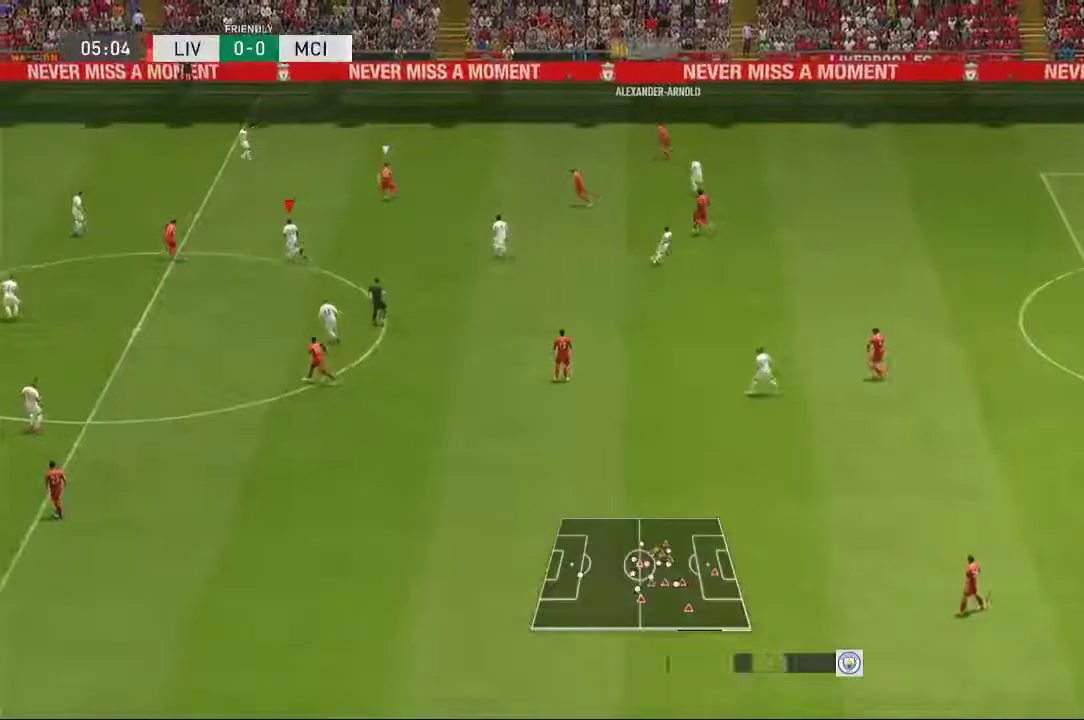
{"dt_ms": 500, "buttons": [], "left_stick": "up", "right_stick": "center", "events": [[500, "left_stick", "up"]]}
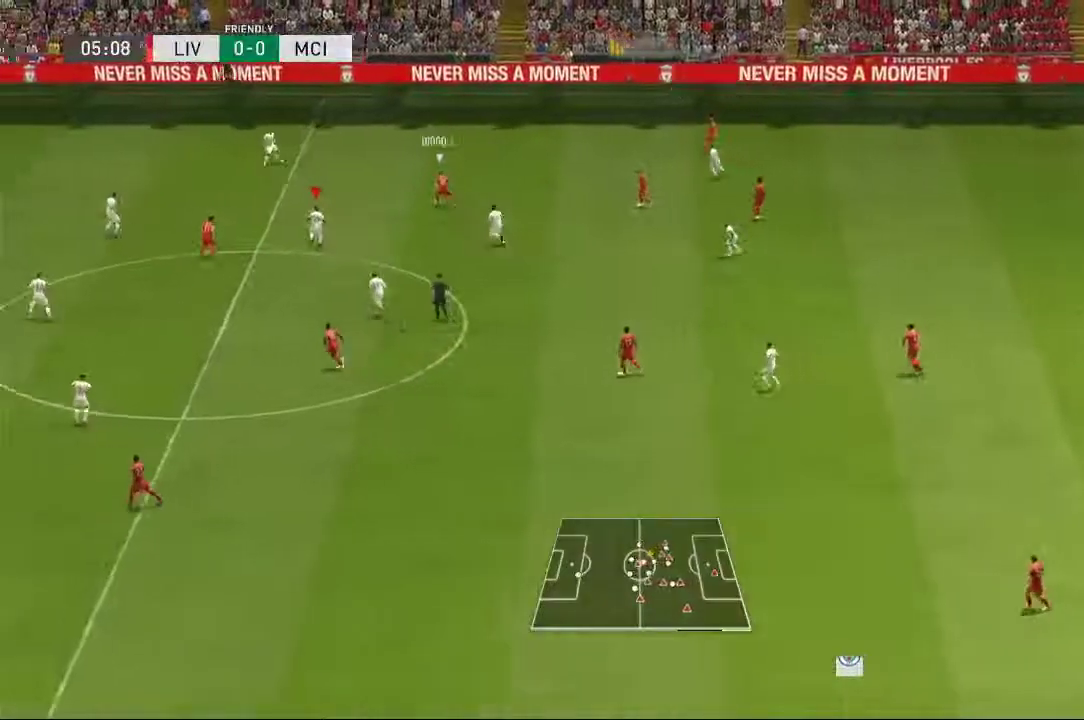
{"dt_ms": 500, "buttons": ["L2"], "left_stick": "up-left", "right_stick": "center", "events": [[33, "L2", "down"], [283, "L2", "up"], [283, "left_stick", "up-left"], [467, "L2", "down"]]}
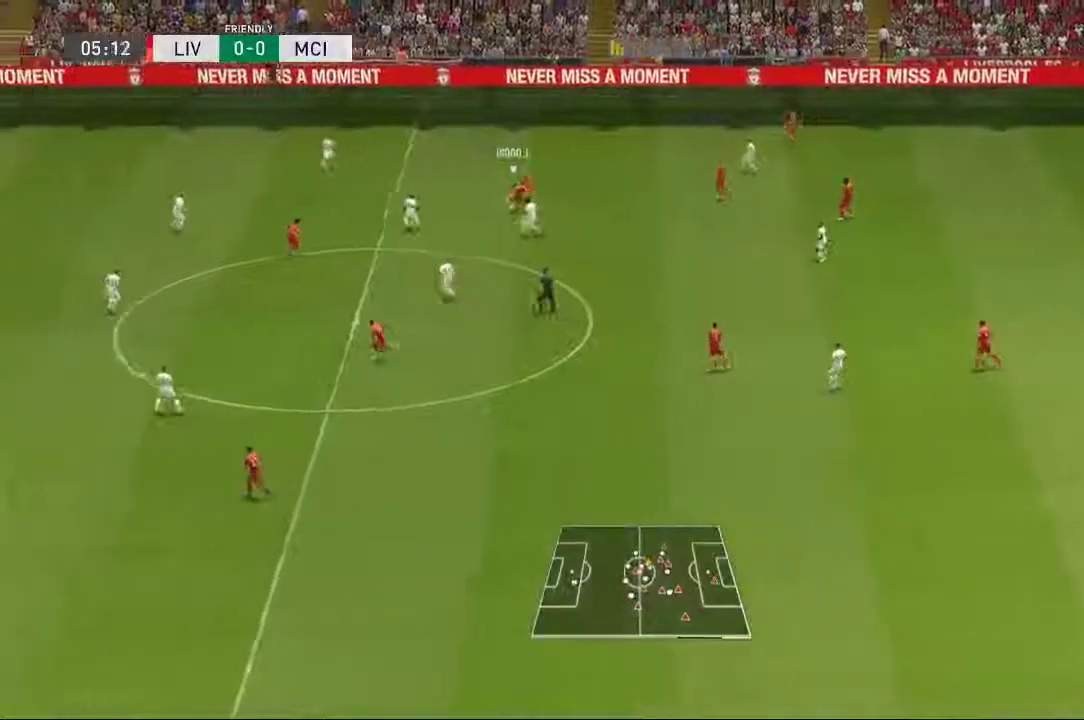
{"dt_ms": 500, "buttons": ["L2"], "left_stick": "left", "right_stick": "center", "events": [[367, "left_stick", "left"]]}
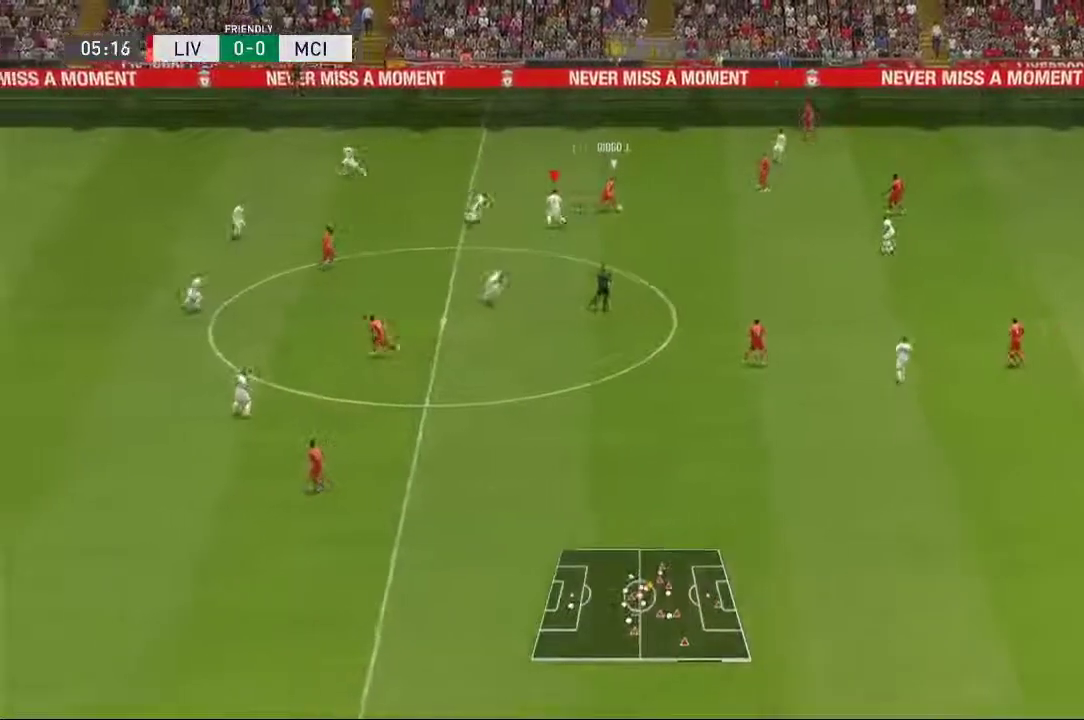
{"dt_ms": 500, "buttons": ["L2"], "left_stick": "down-right", "right_stick": "center", "events": [[167, "left_stick", "down"], [417, "left_stick", "down-right"]]}
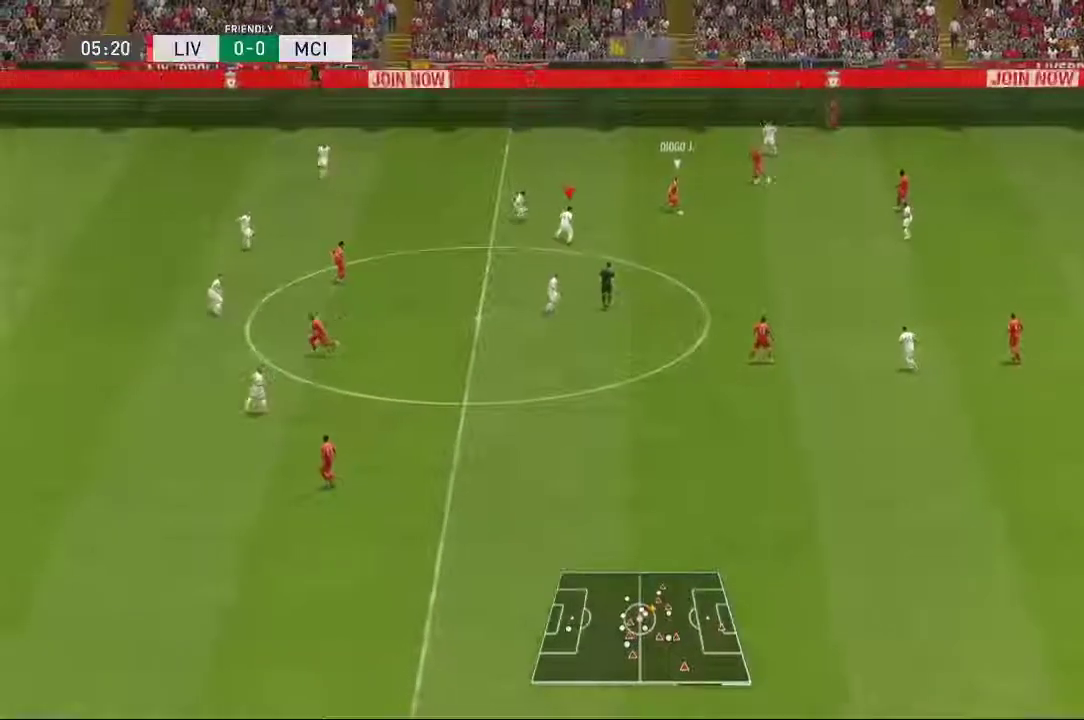
{"dt_ms": 500, "buttons": ["L2"], "left_stick": "down-right", "right_stick": "center", "events": []}
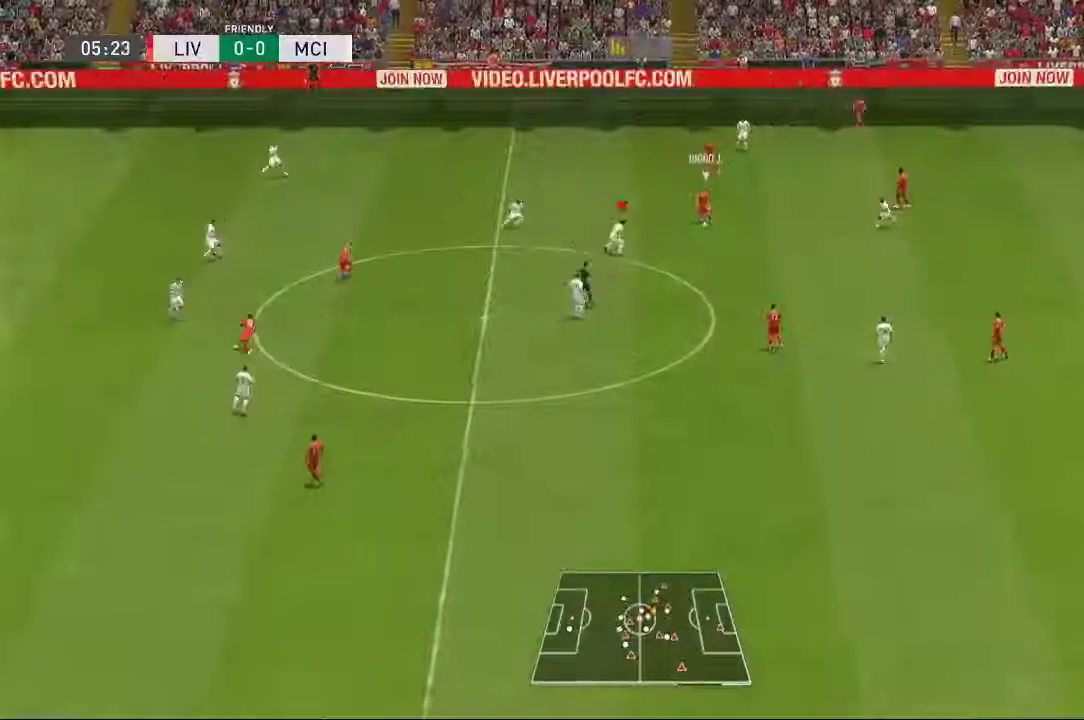
{"dt_ms": 500, "buttons": ["L2"], "left_stick": "up-right", "right_stick": "center", "events": [[83, "L2", "up"], [217, "left_stick", "right"], [250, "L2", "down"], [383, "left_stick", "up-right"]]}
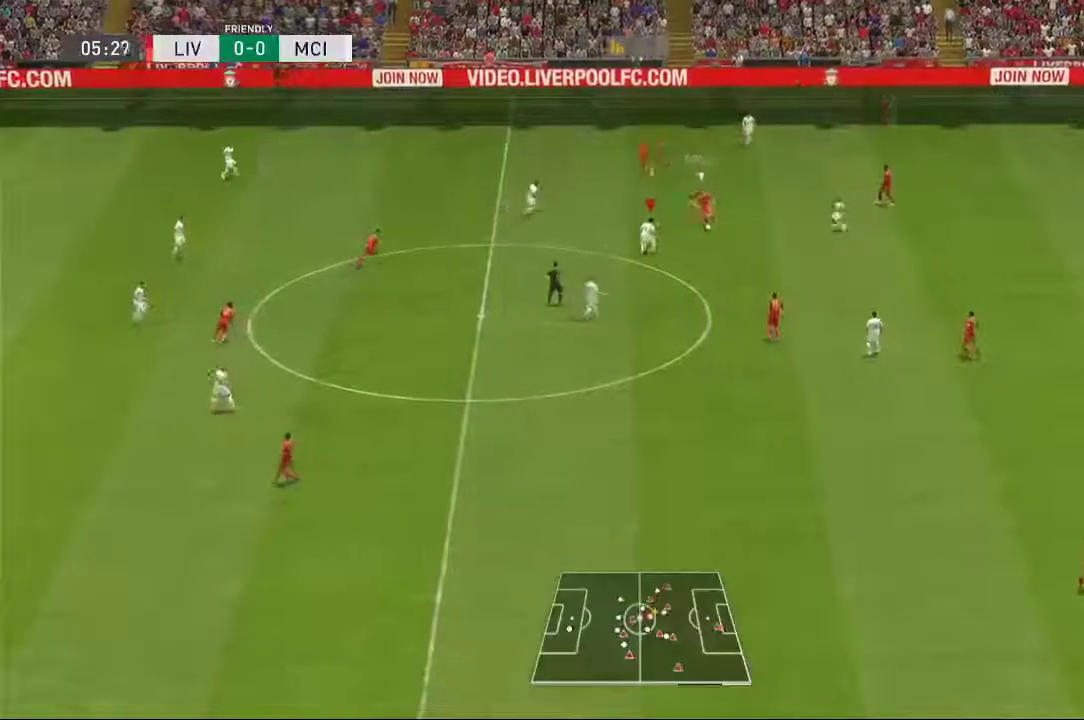
{"dt_ms": 500, "buttons": ["L2"], "left_stick": "up", "right_stick": "center", "events": [[17, "left_stick", "up"]]}